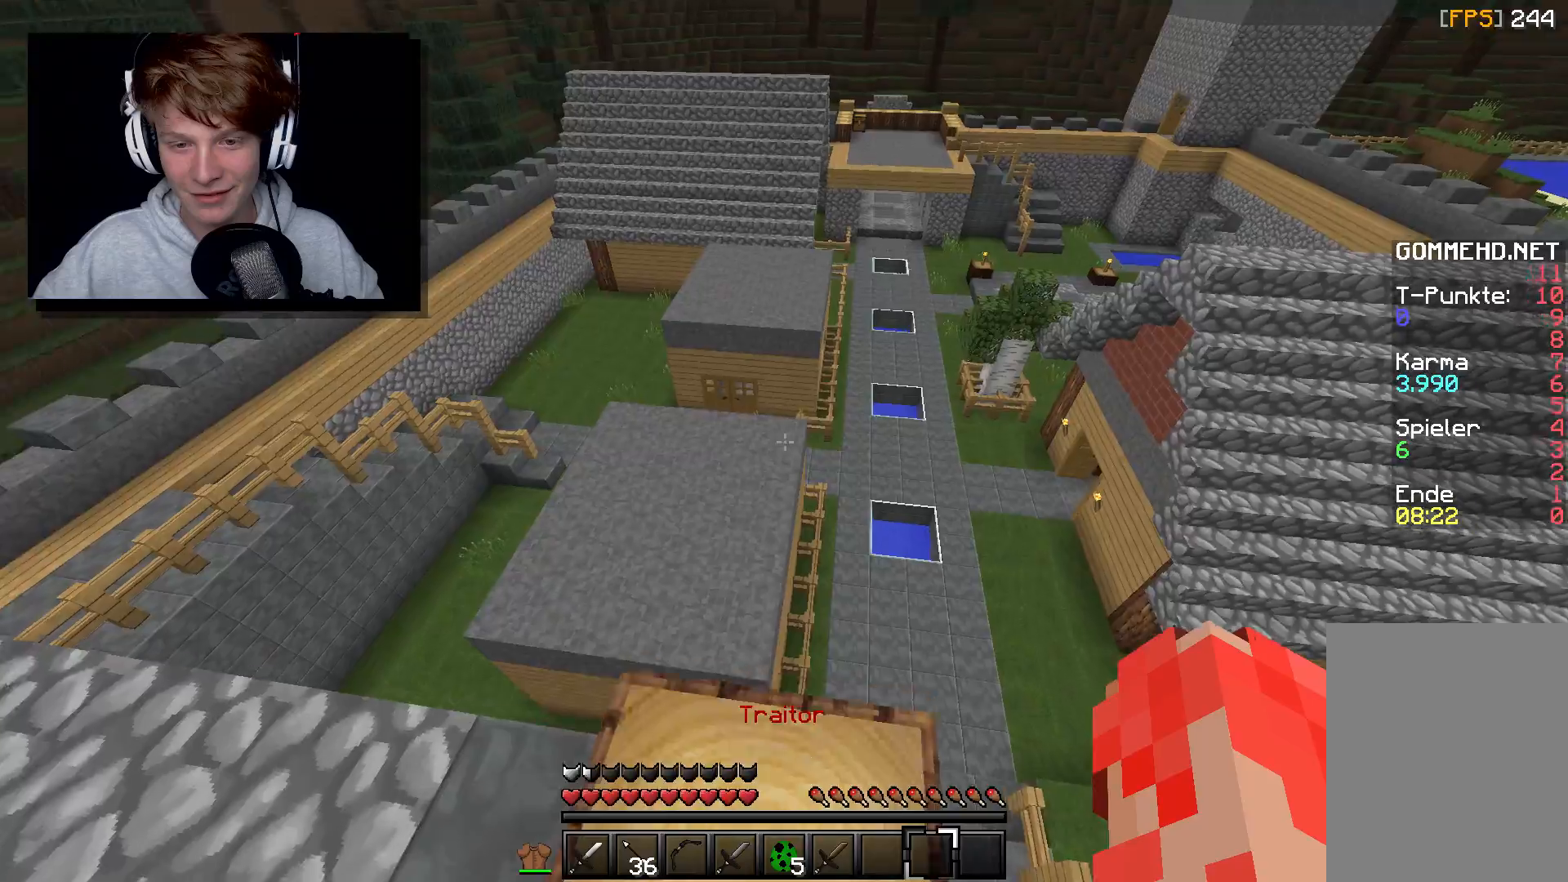
Gameplay with keyboard and mouse; each line is a JSON object with the keys and mouse buttons held at the frame after it. "events" lists presses ("down") and releases ("up") of "a", "d", "s", "w", "mouse_left" and "mouse_right" between this image and that frame as [ms after this image, input, new state], when the widget could be followed in between. "mouse_left", "mouse_right" = the "left", "right" buttons of the "mouse" list. No other keys are recorded. Fast repeated clicks can show as one long hold. Mouse movement is not recorded.
{"keys": ["w"], "mouse": [], "events": [[317, "w", "down"]]}
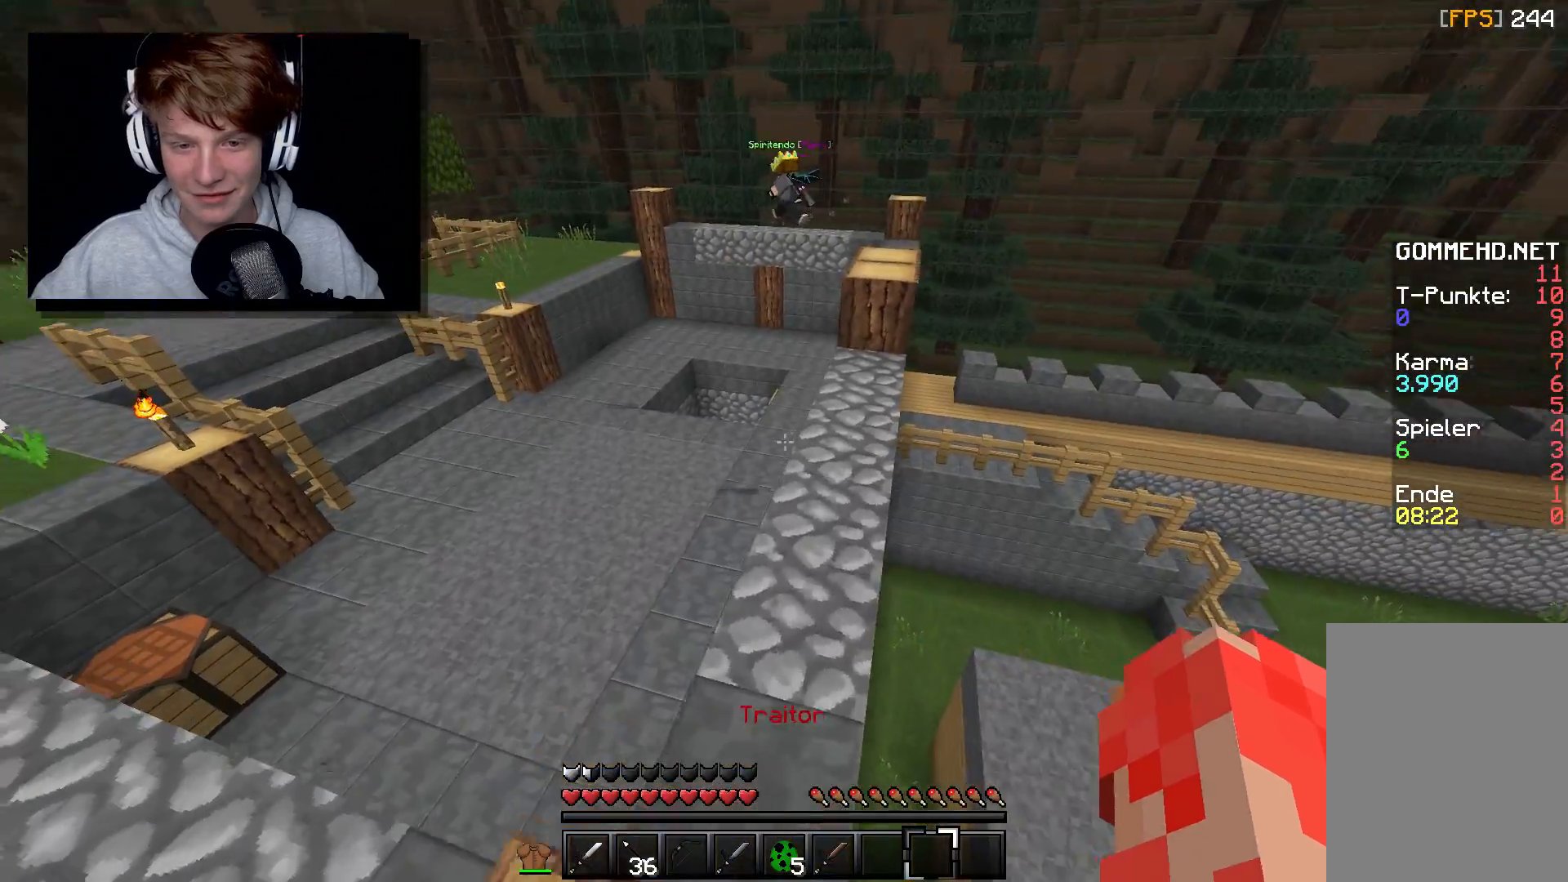
{"keys": ["d", "w"], "mouse": [], "events": [[333, "d", "down"]]}
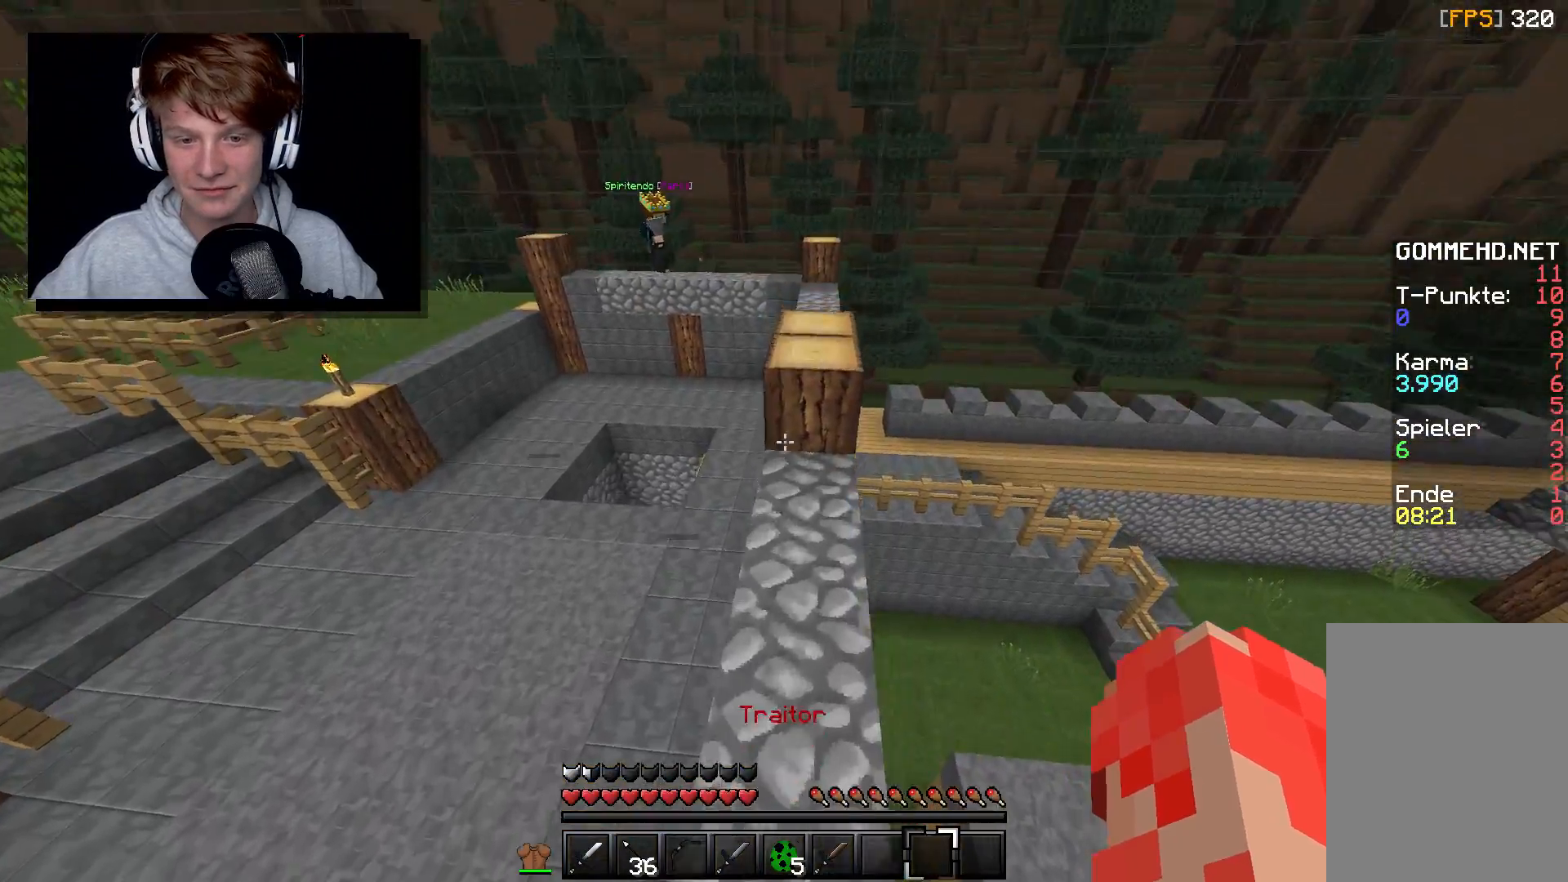
{"keys": [], "mouse": [], "events": [[50, "d", "up"], [50, "w", "up"]]}
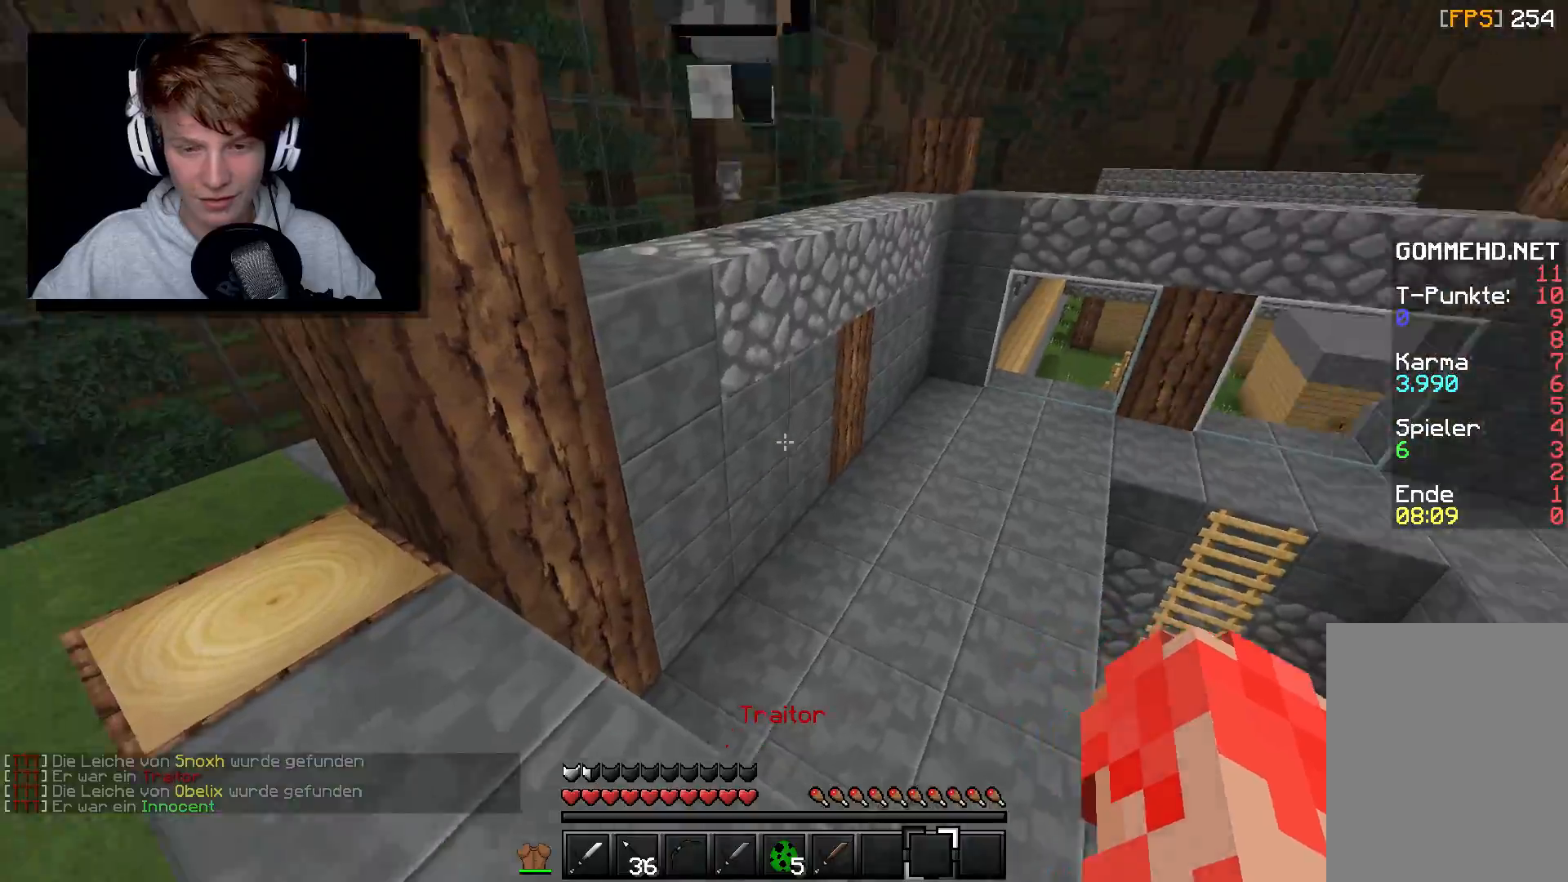
{"keys": ["d", "w"], "mouse": [], "events": [[167, "a", "down"], [267, "w", "down"], [400, "d", "down"], [450, "a", "up"]]}
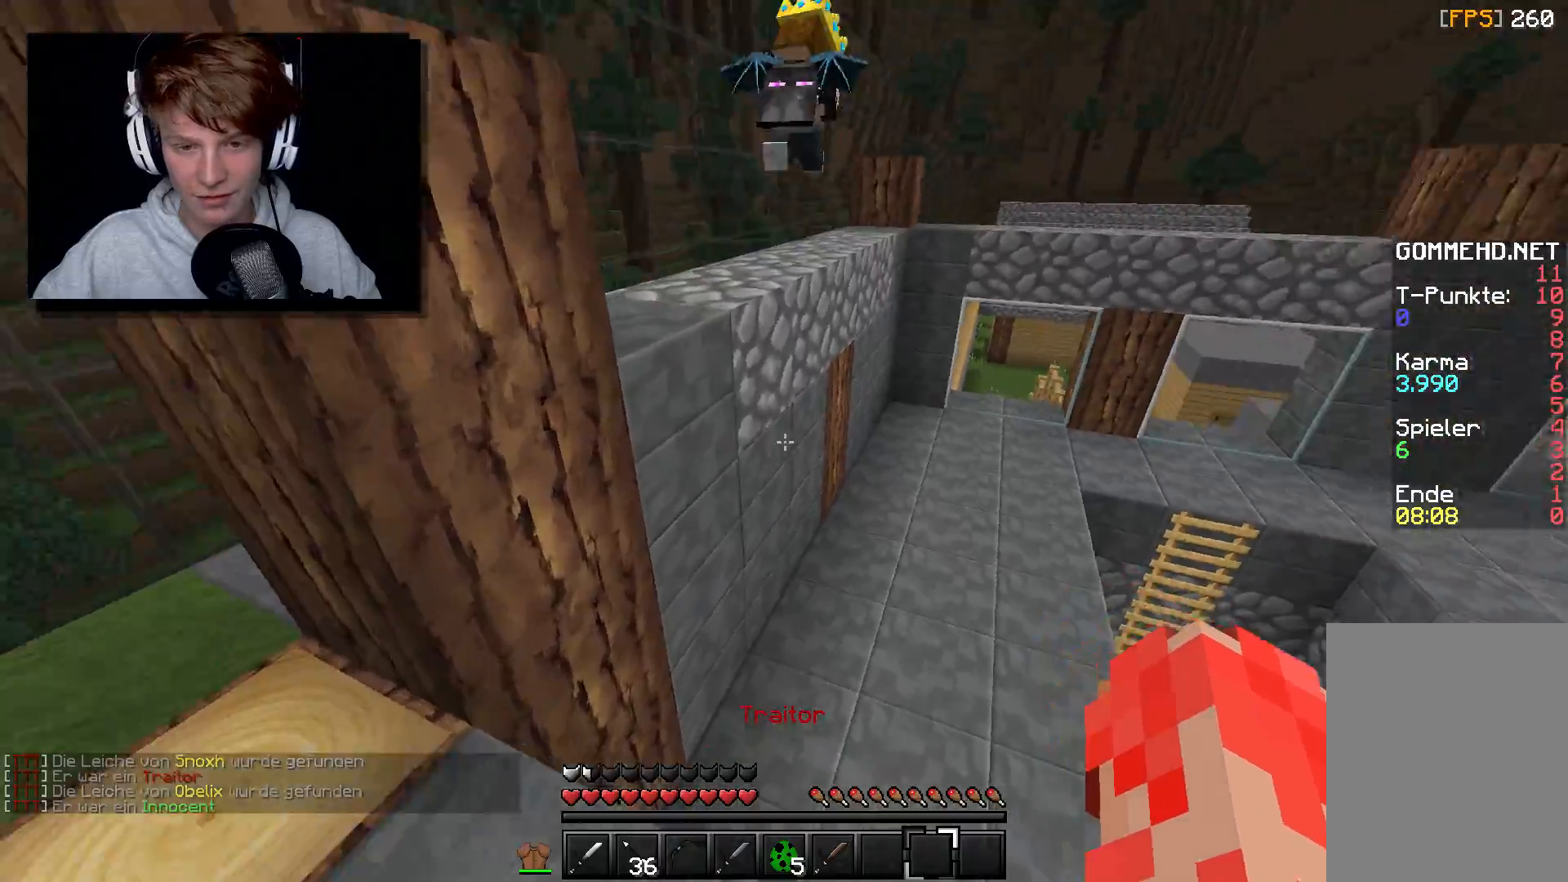
{"keys": ["a", "w"], "mouse": [], "events": [[83, "d", "up"], [300, "a", "down"]]}
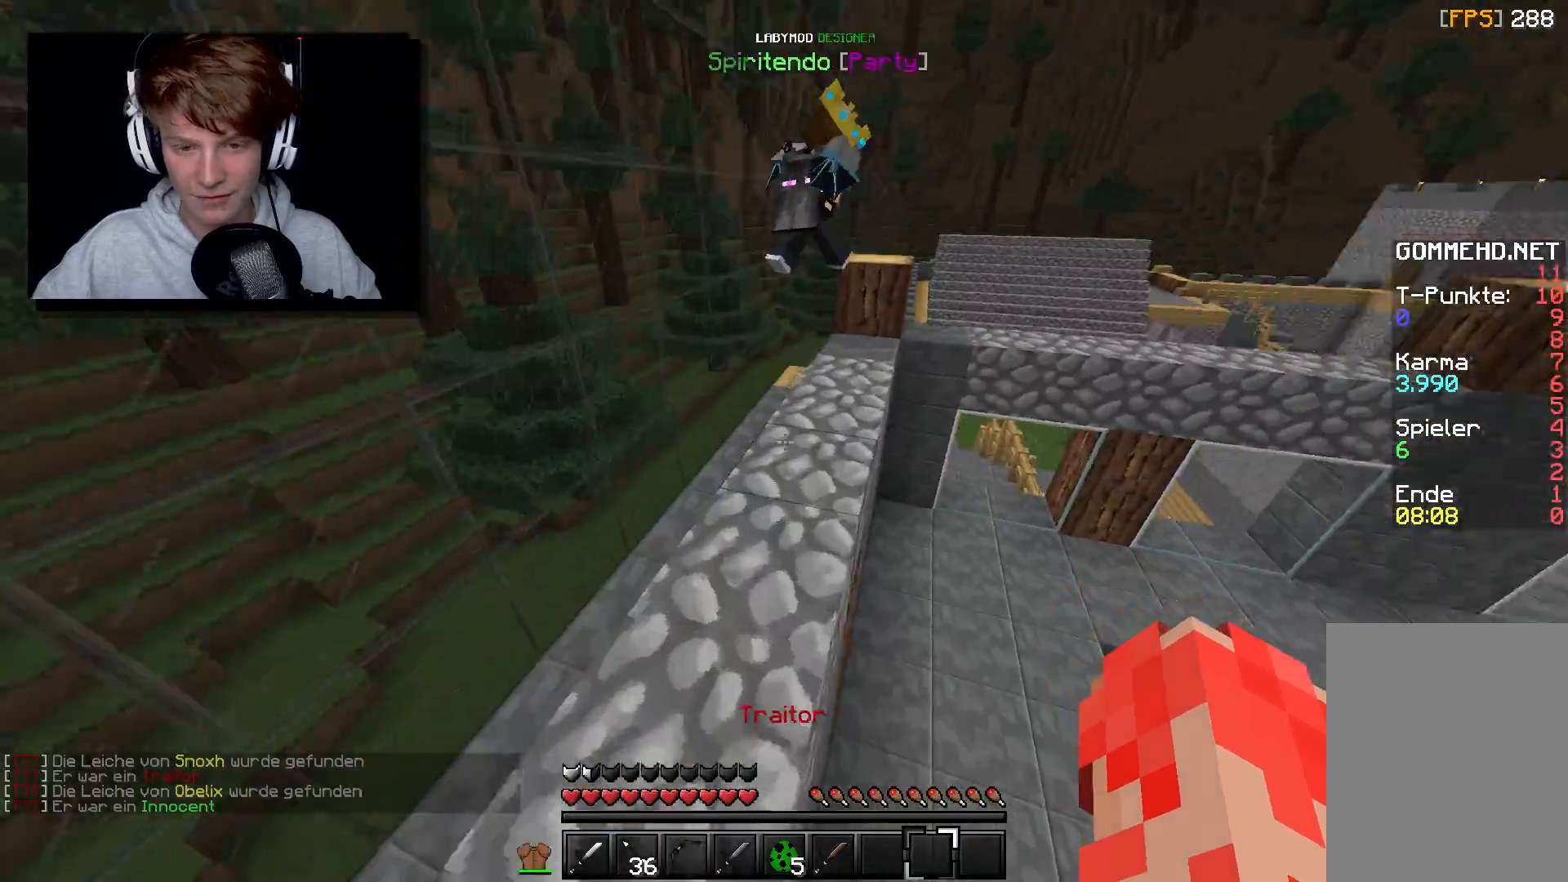
{"keys": [], "mouse": [], "events": [[117, "a", "up"], [167, "d", "down"], [300, "w", "up"], [333, "d", "up"]]}
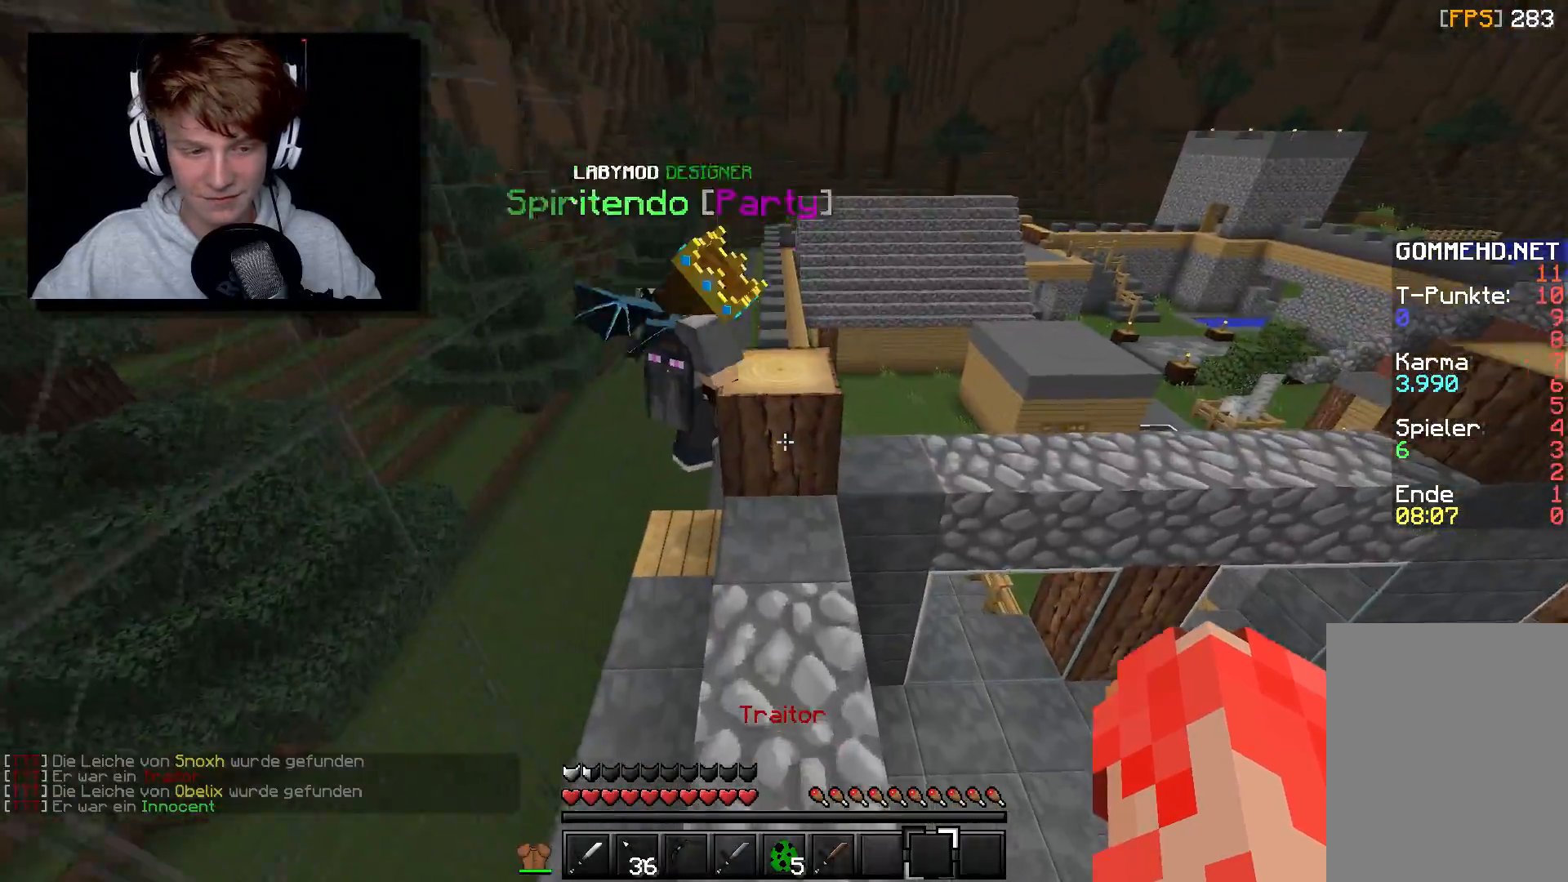
{"keys": ["w"], "mouse": [], "events": [[233, "w", "down"]]}
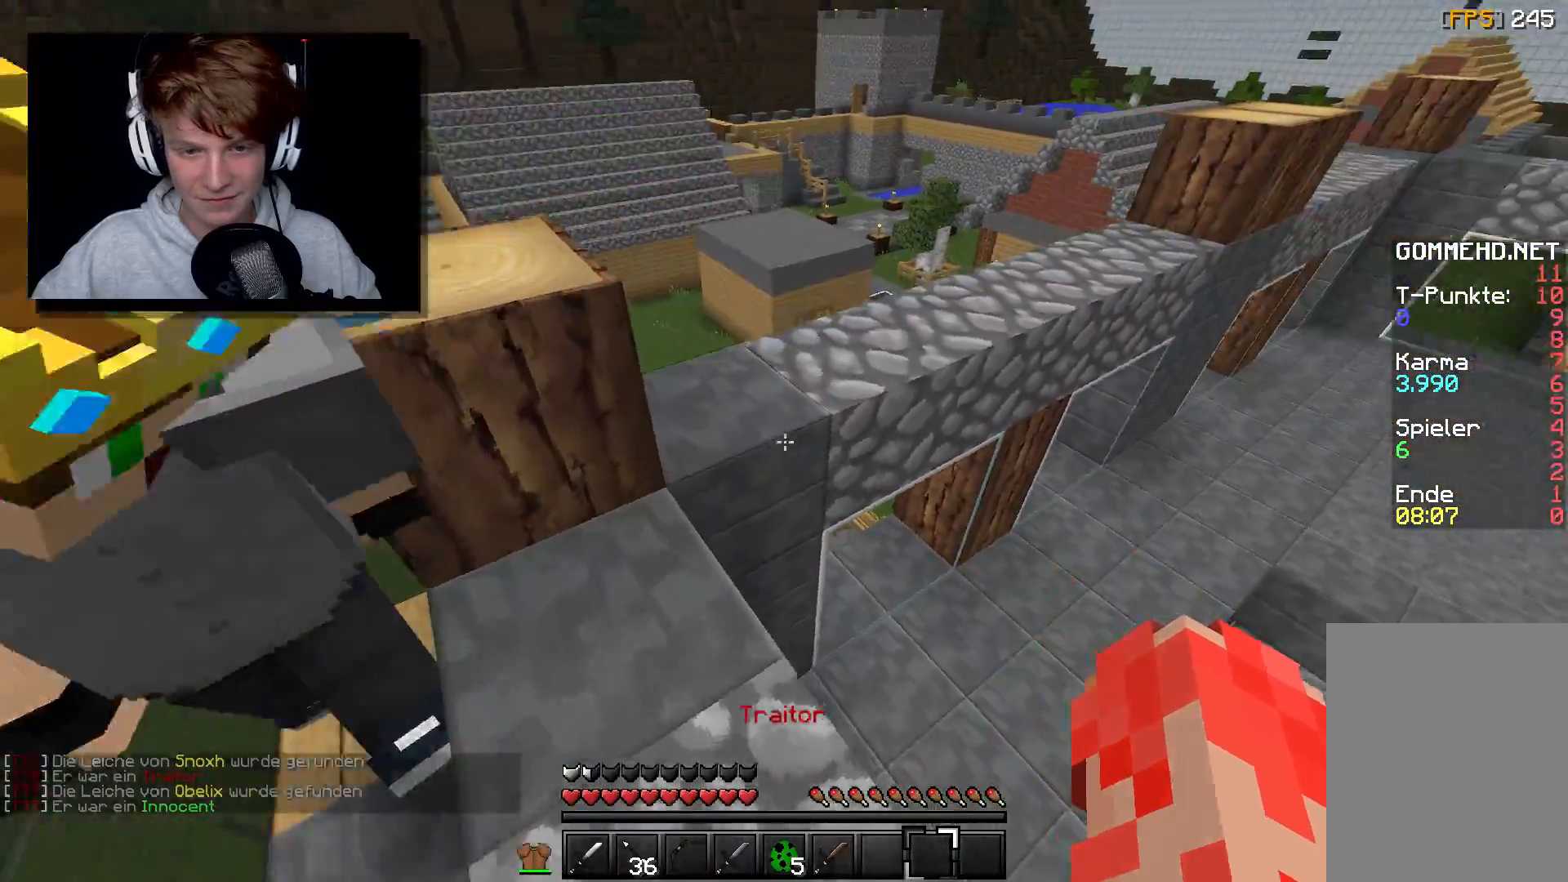
{"keys": ["d", "w"], "mouse": [], "events": [[333, "d", "down"]]}
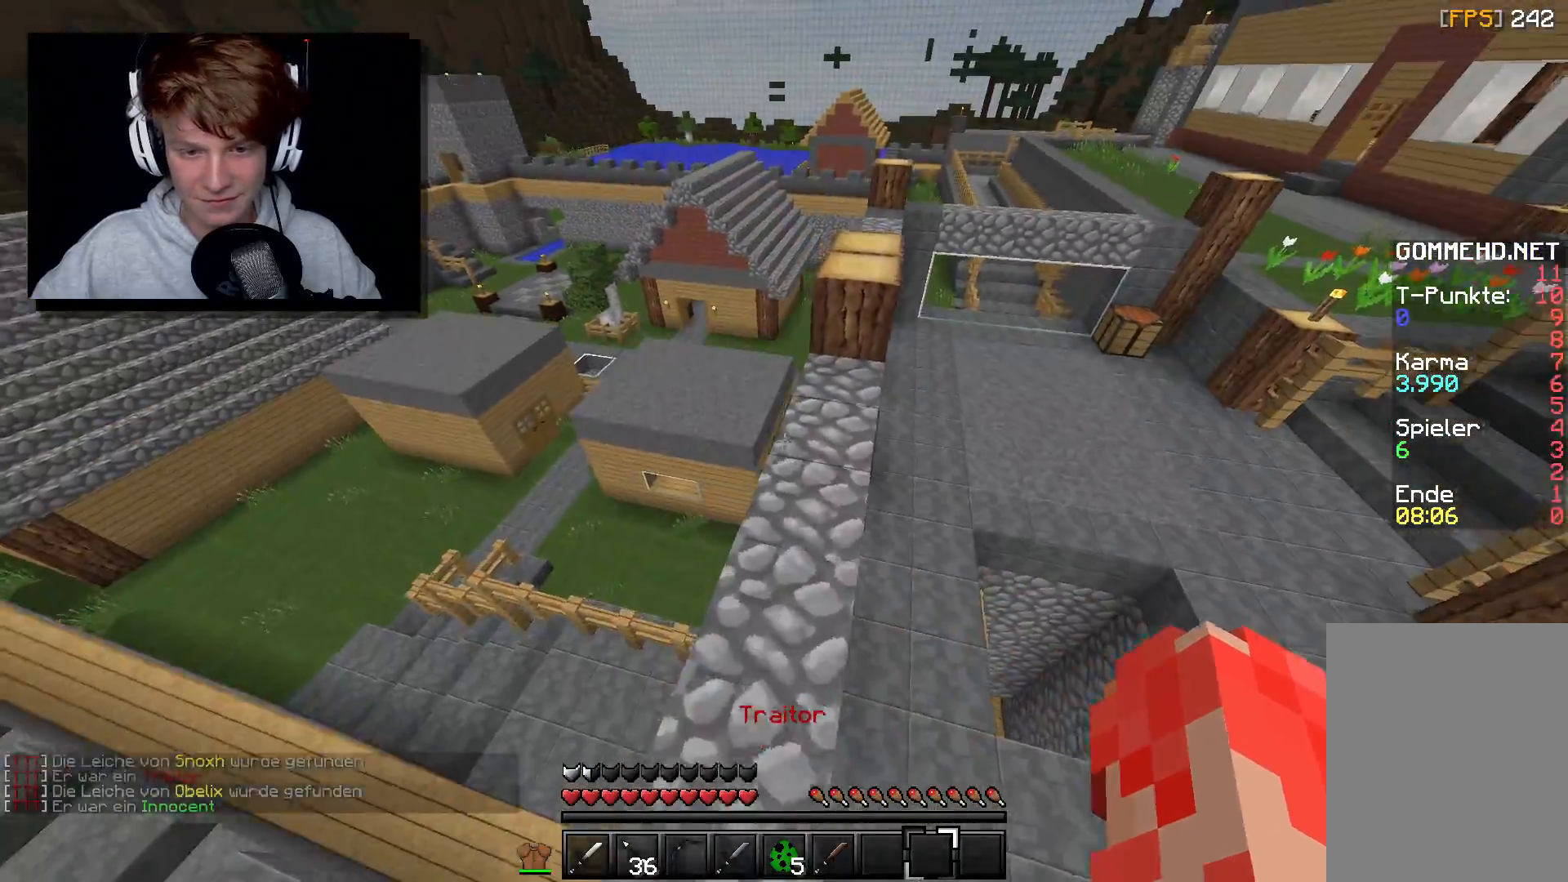
{"keys": ["w"], "mouse": [], "events": [[117, "d", "up"]]}
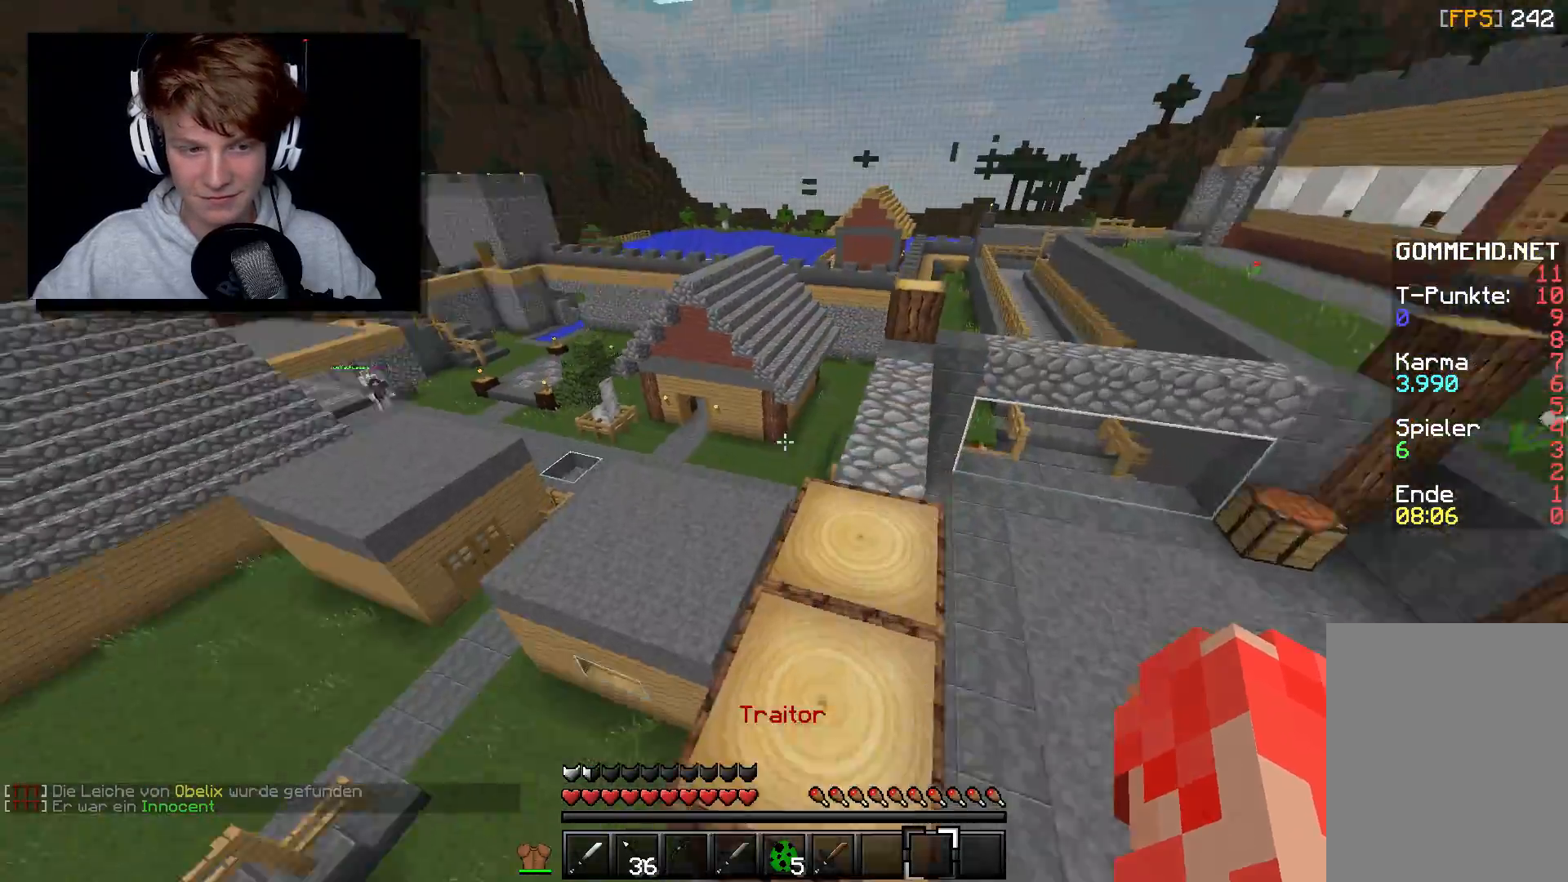
{"keys": [], "mouse": [], "events": [[67, "w", "up"]]}
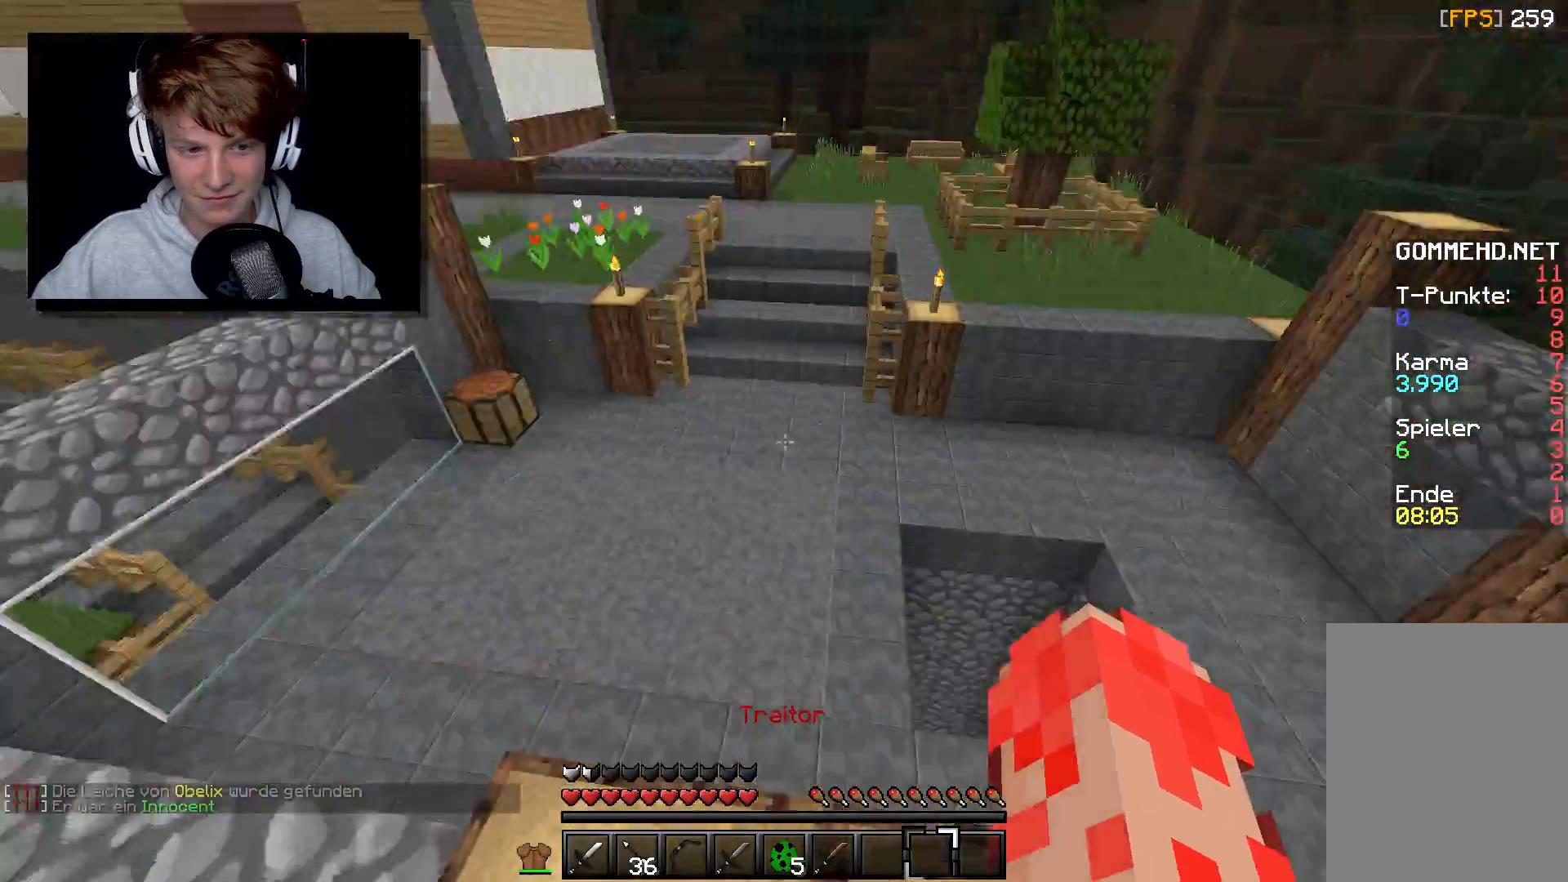
{"keys": [], "mouse": [], "events": []}
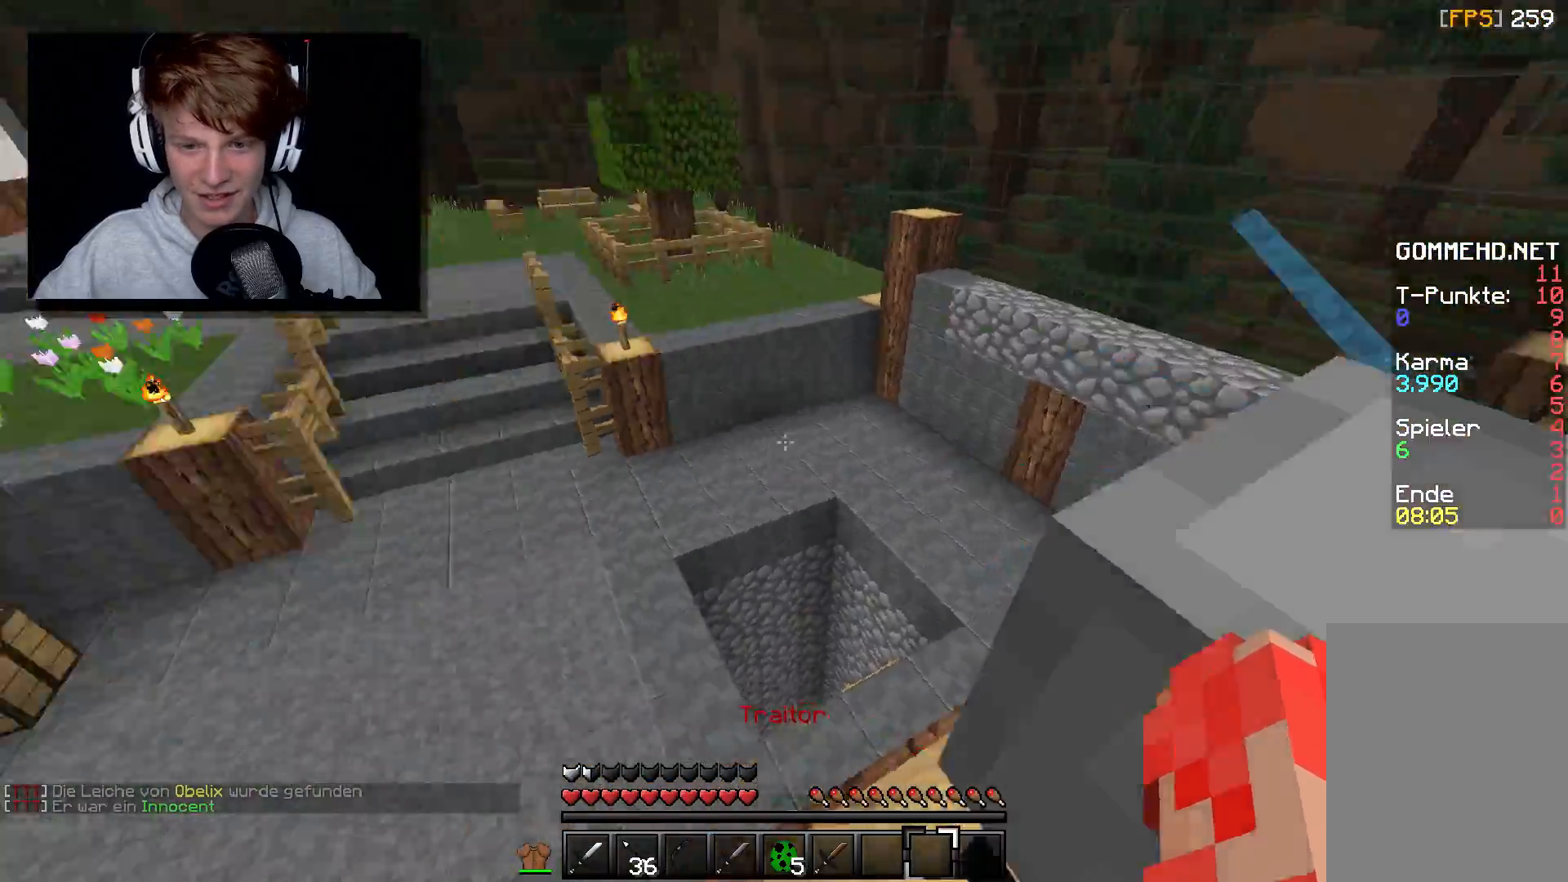
{"keys": [], "mouse": [], "events": []}
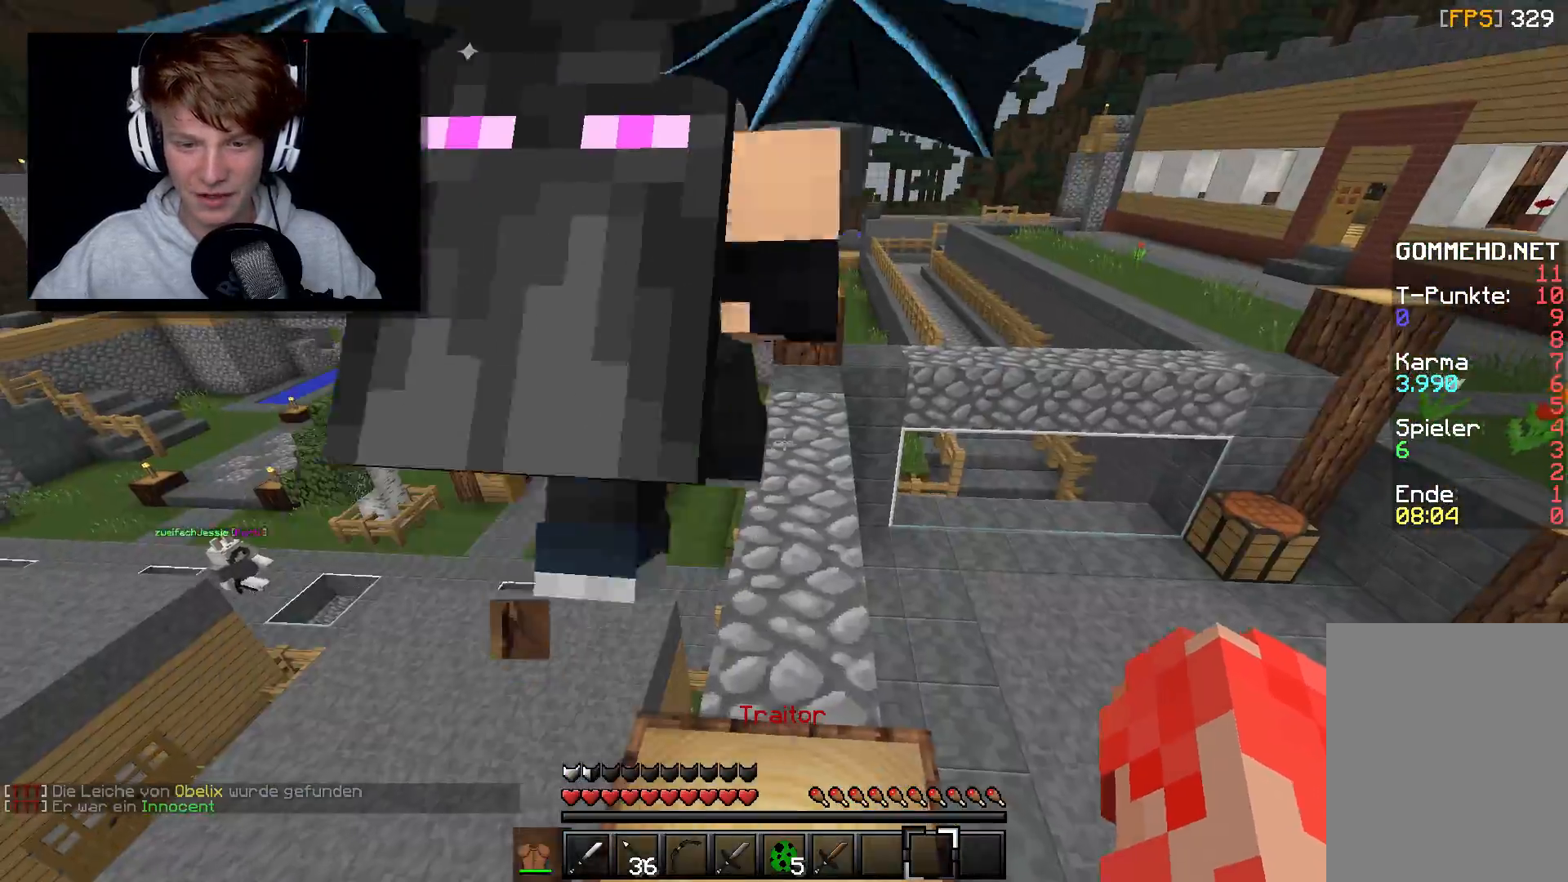
{"keys": [], "mouse": [], "events": []}
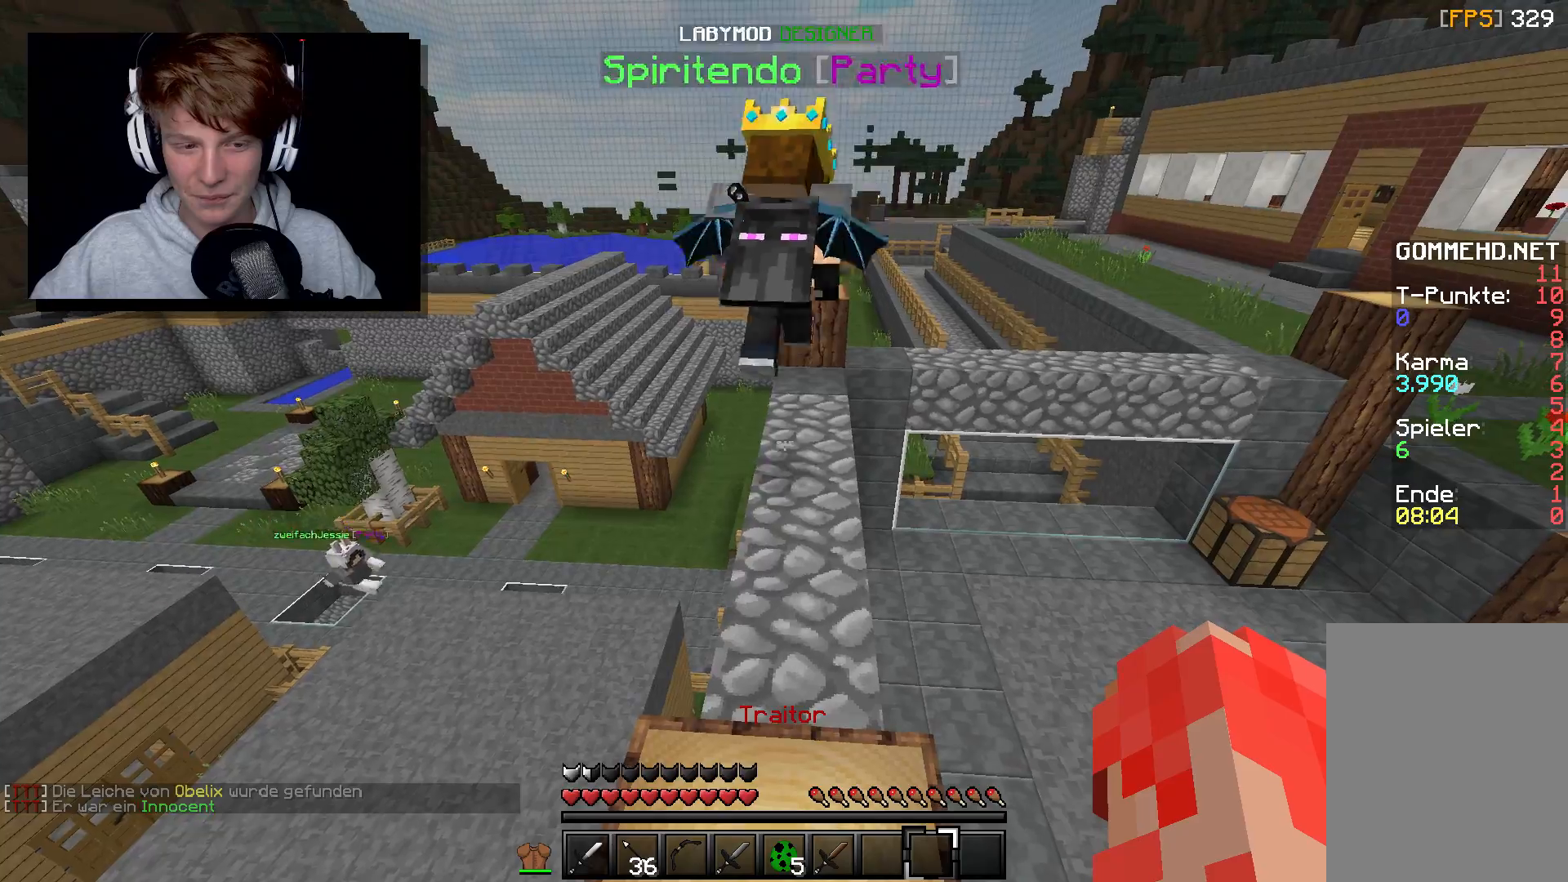
{"keys": [], "mouse": [], "events": []}
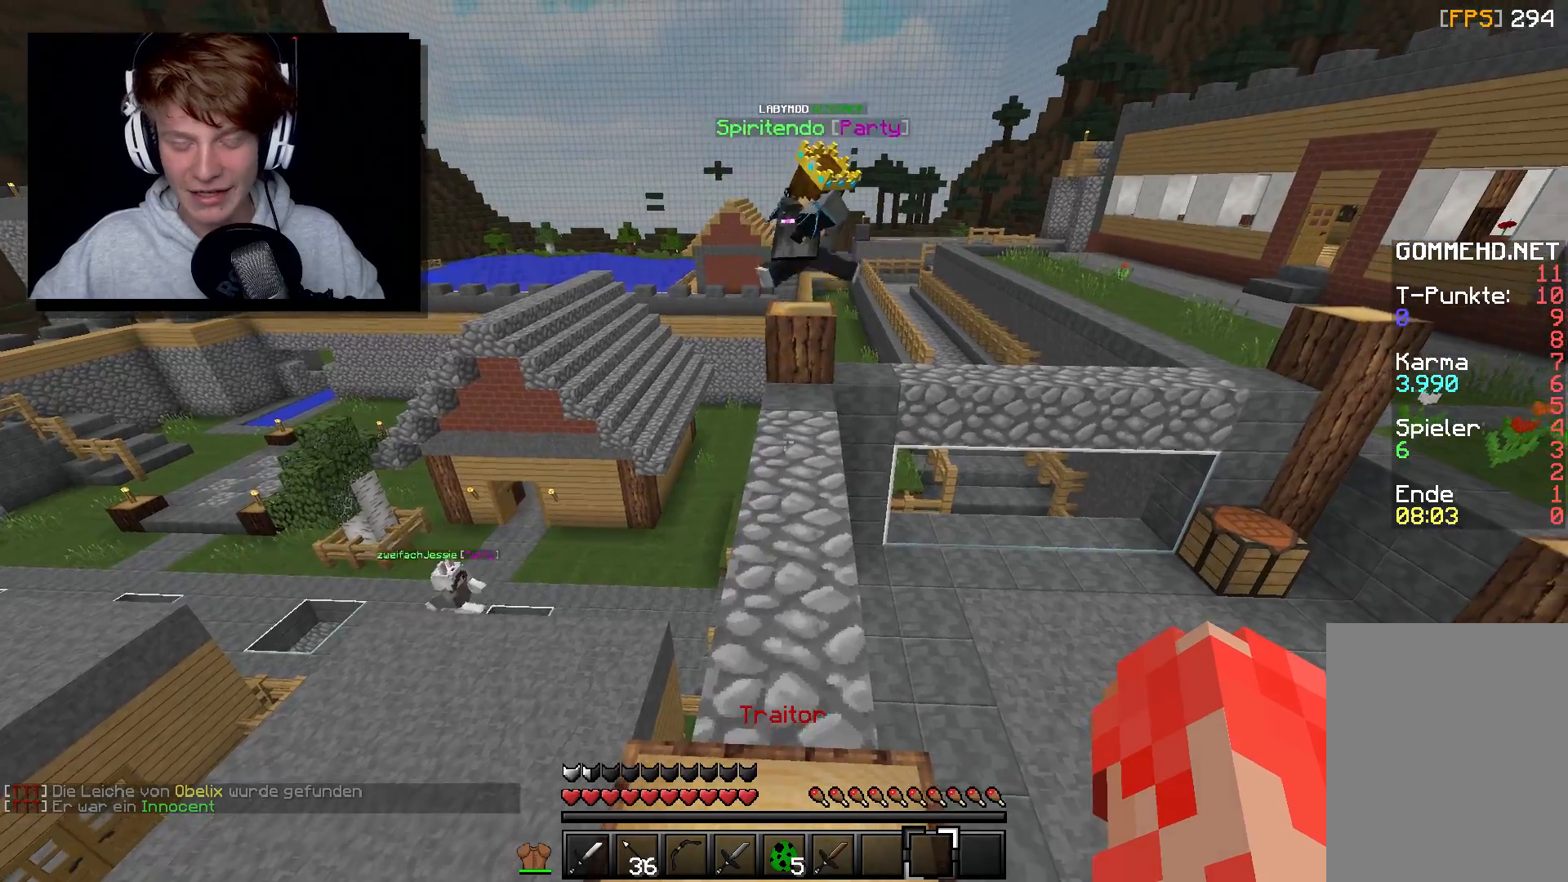
{"keys": ["w"], "mouse": ["right"], "events": [[167, "w", "down"], [300, "mouse_right", "down"]]}